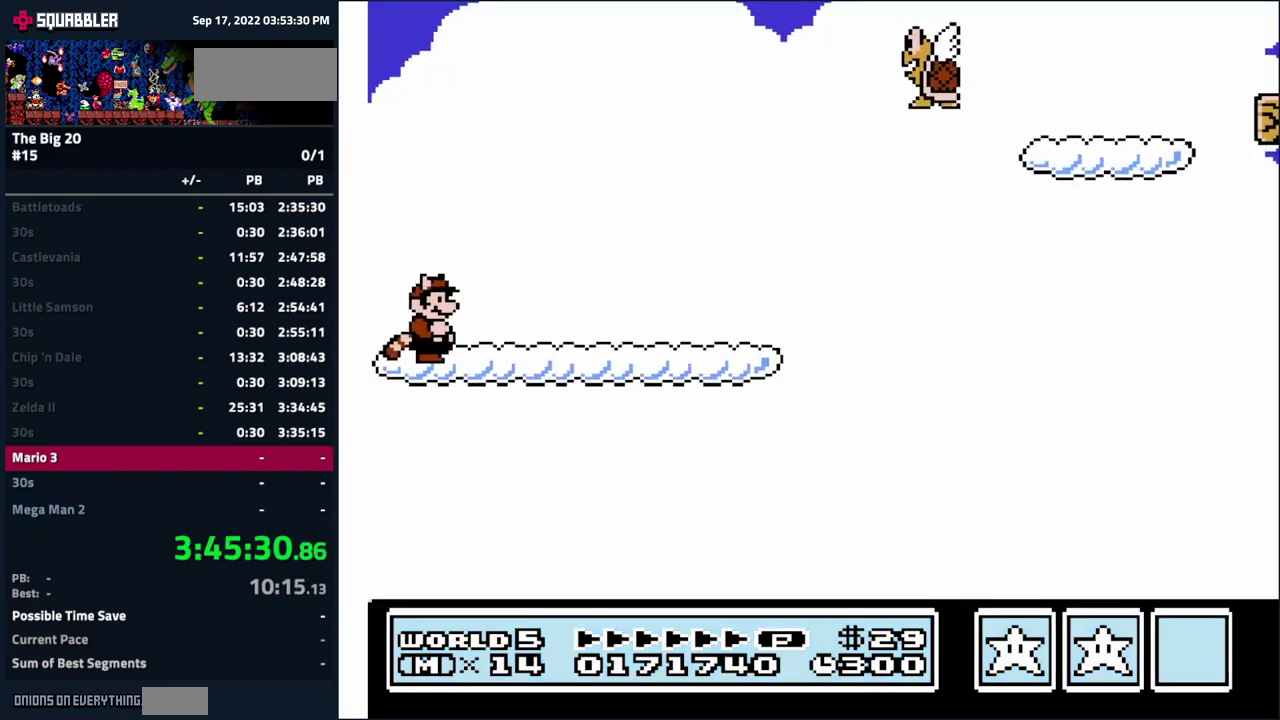
Gameplay with a controller (Nintendo layout); each line is a JSON object with the inputs held at the frame after it. "events" lists button and stick changes between this image and that frame as [ms after this image, input, new state], when the widget could be followed in between. Not read: B L3 R3.
{"buttons": ["DPAD_RIGHT"], "events": [[266, "DPAD_RIGHT", "up"], [366, "DPAD_RIGHT", "down"]]}
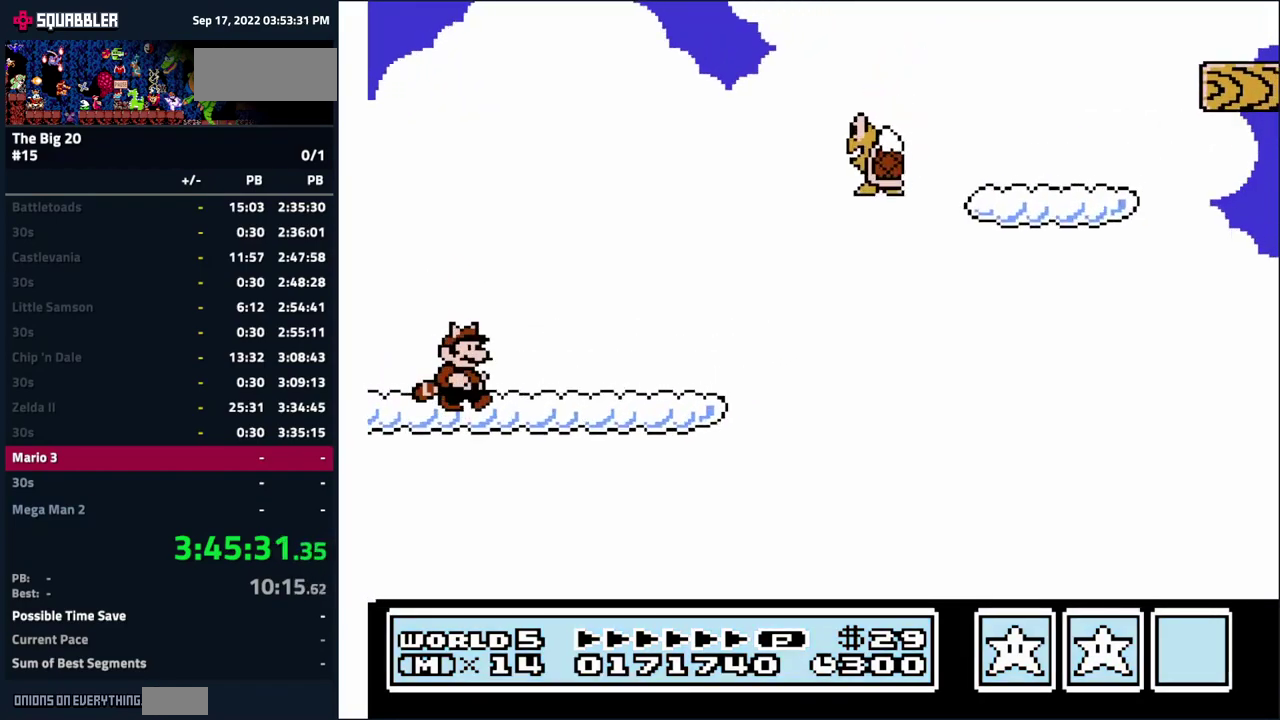
{"buttons": ["A", "DPAD_RIGHT"], "events": [[350, "A", "down"]]}
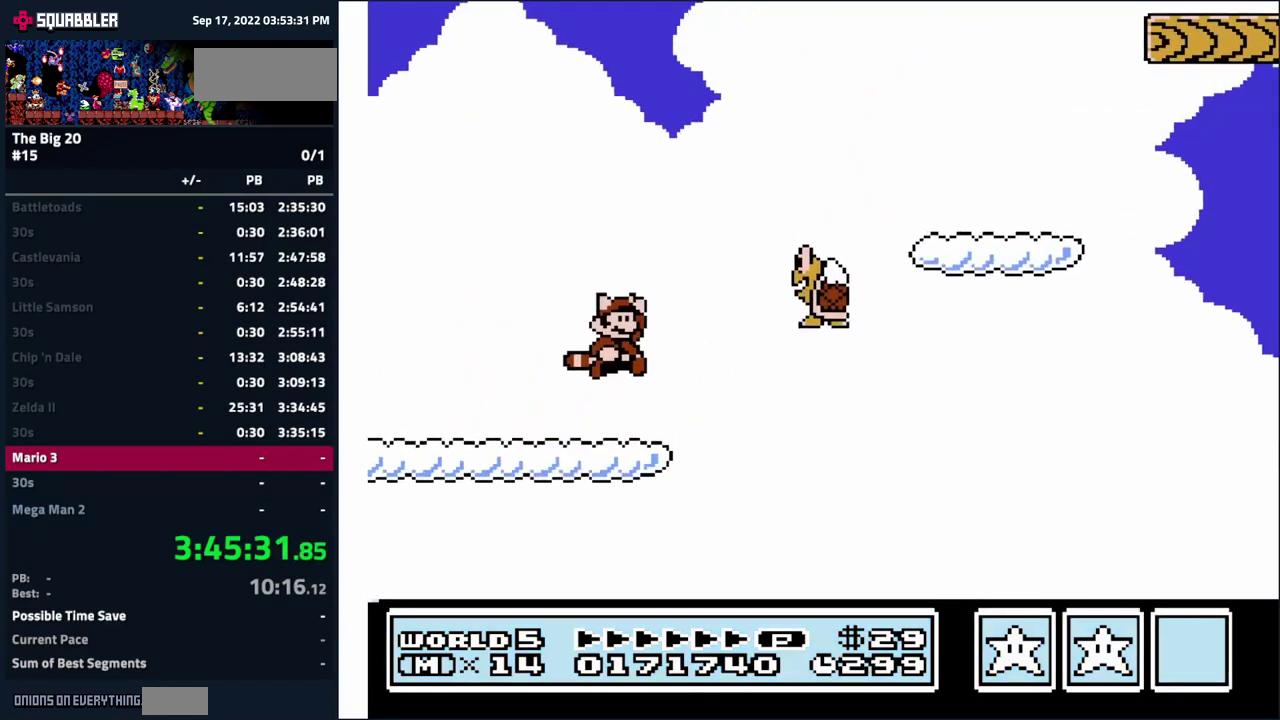
{"buttons": ["DPAD_LEFT"], "events": [[200, "DPAD_RIGHT", "up"], [366, "DPAD_LEFT", "down"], [433, "A", "up"]]}
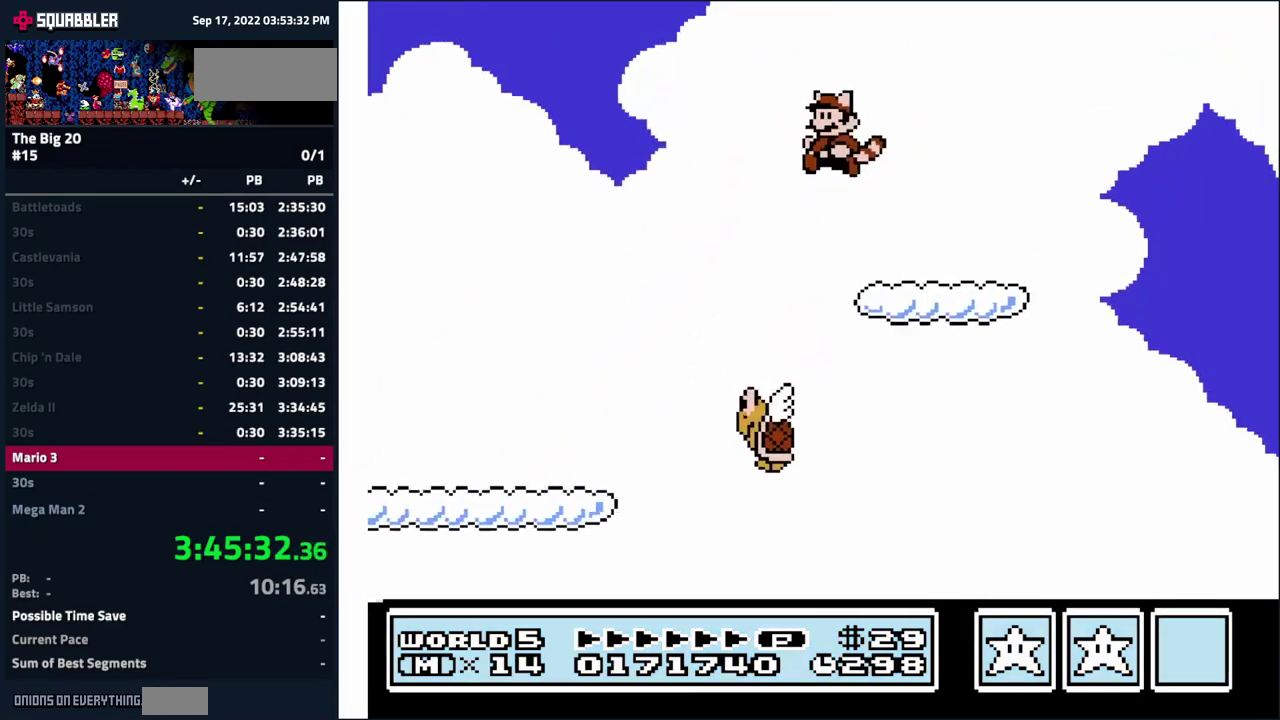
{"buttons": [], "events": [[66, "DPAD_LEFT", "up"], [216, "DPAD_RIGHT", "down"], [283, "DPAD_RIGHT", "up"]]}
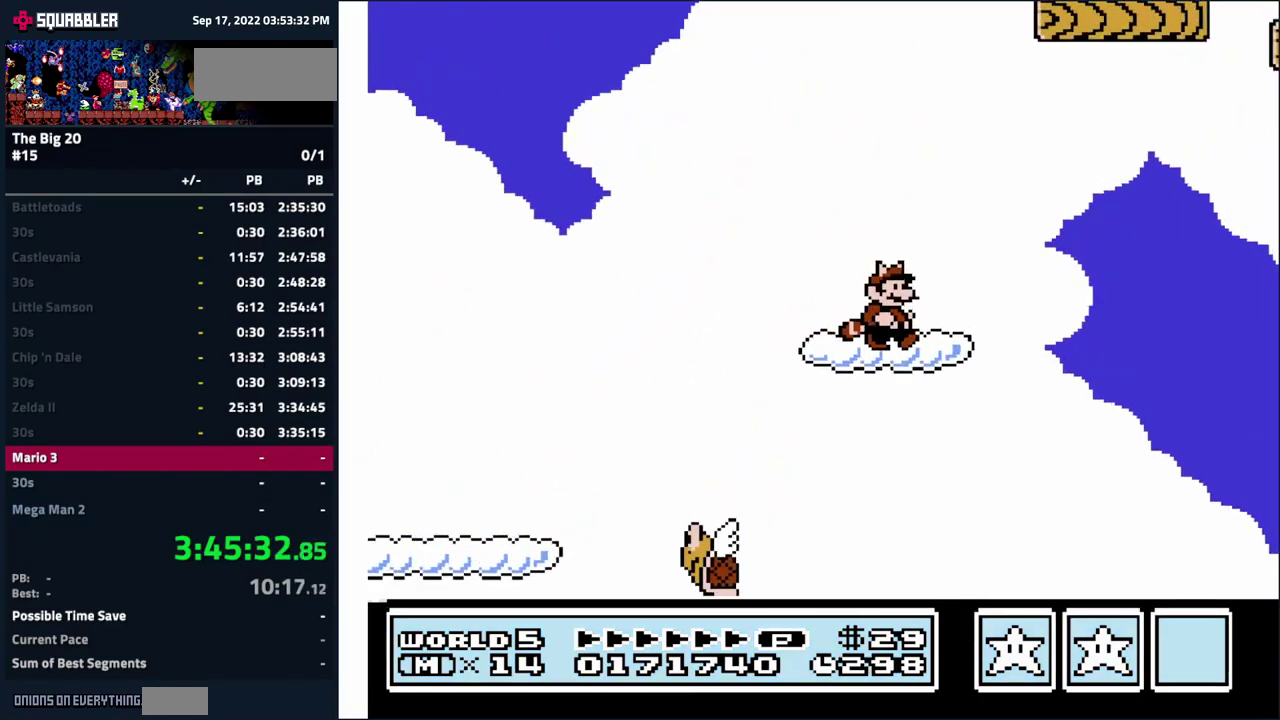
{"buttons": [], "events": [[150, "DPAD_DOWN", "down"], [266, "DPAD_DOWN", "up"], [350, "DPAD_DOWN", "down"], [433, "DPAD_DOWN", "up"]]}
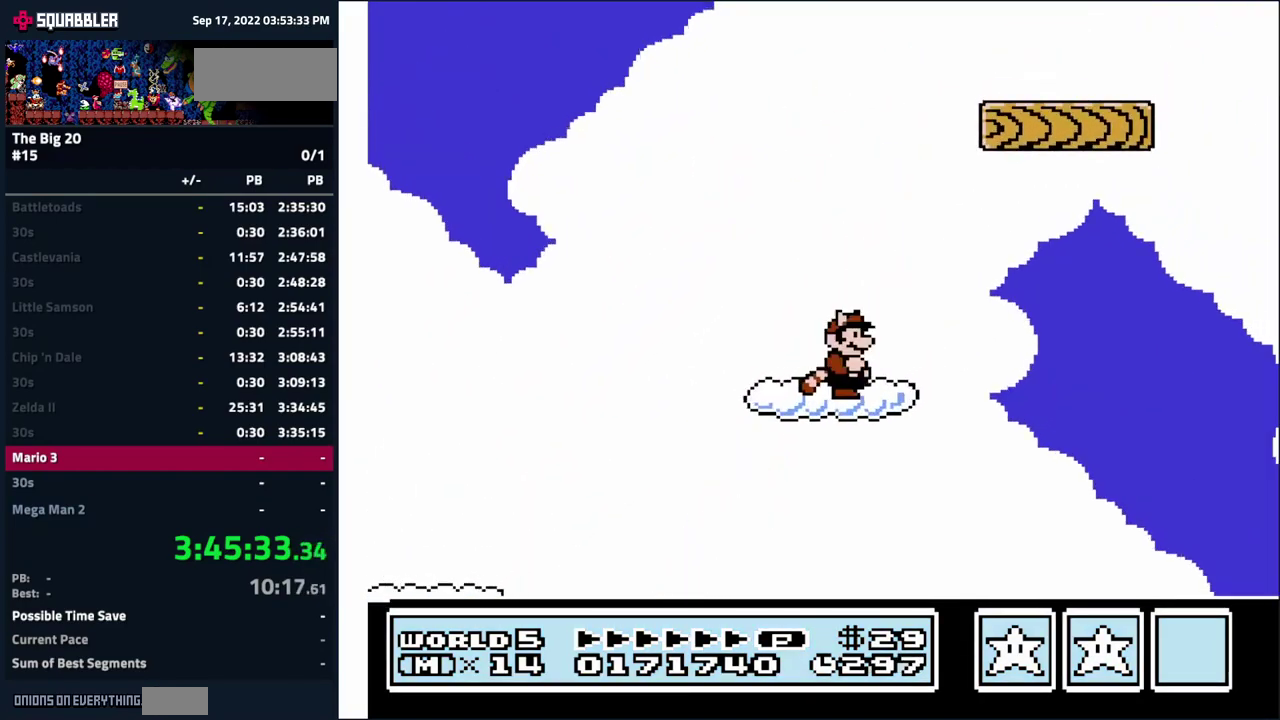
{"buttons": [], "events": [[33, "DPAD_DOWN", "down"], [100, "DPAD_DOWN", "up"]]}
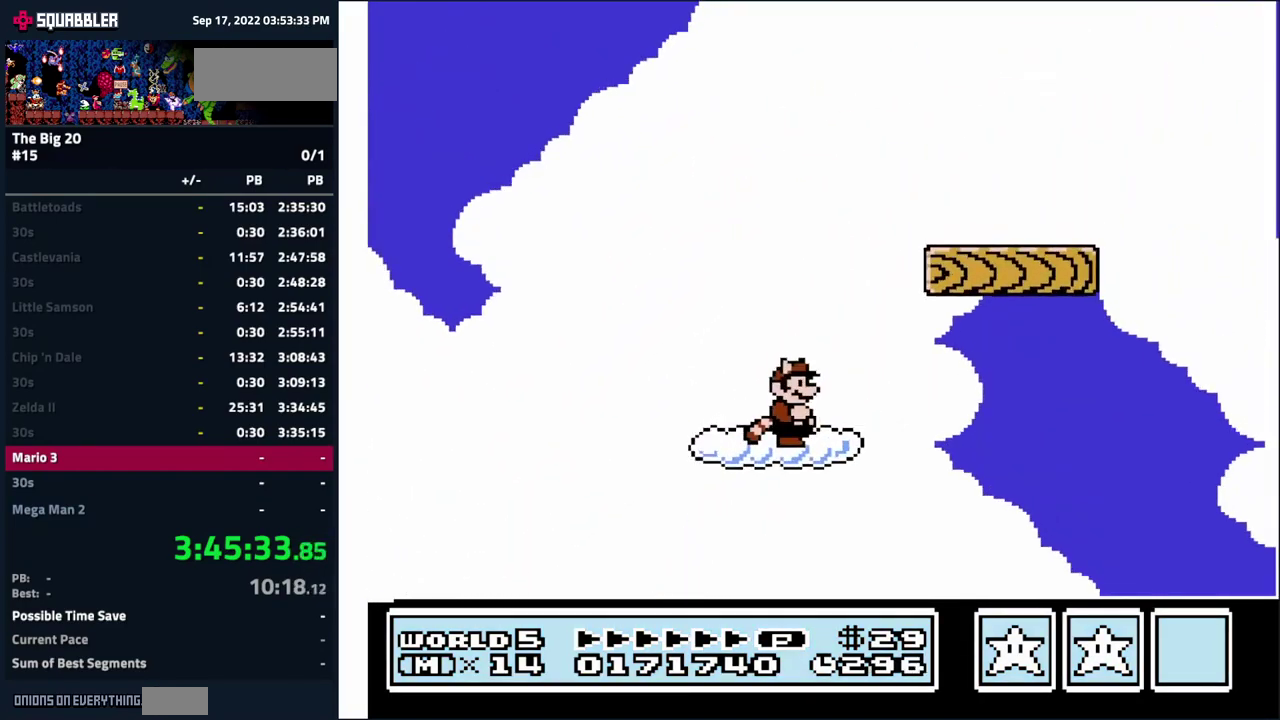
{"buttons": ["A", "DPAD_RIGHT"], "events": [[233, "DPAD_RIGHT", "down"], [333, "A", "down"]]}
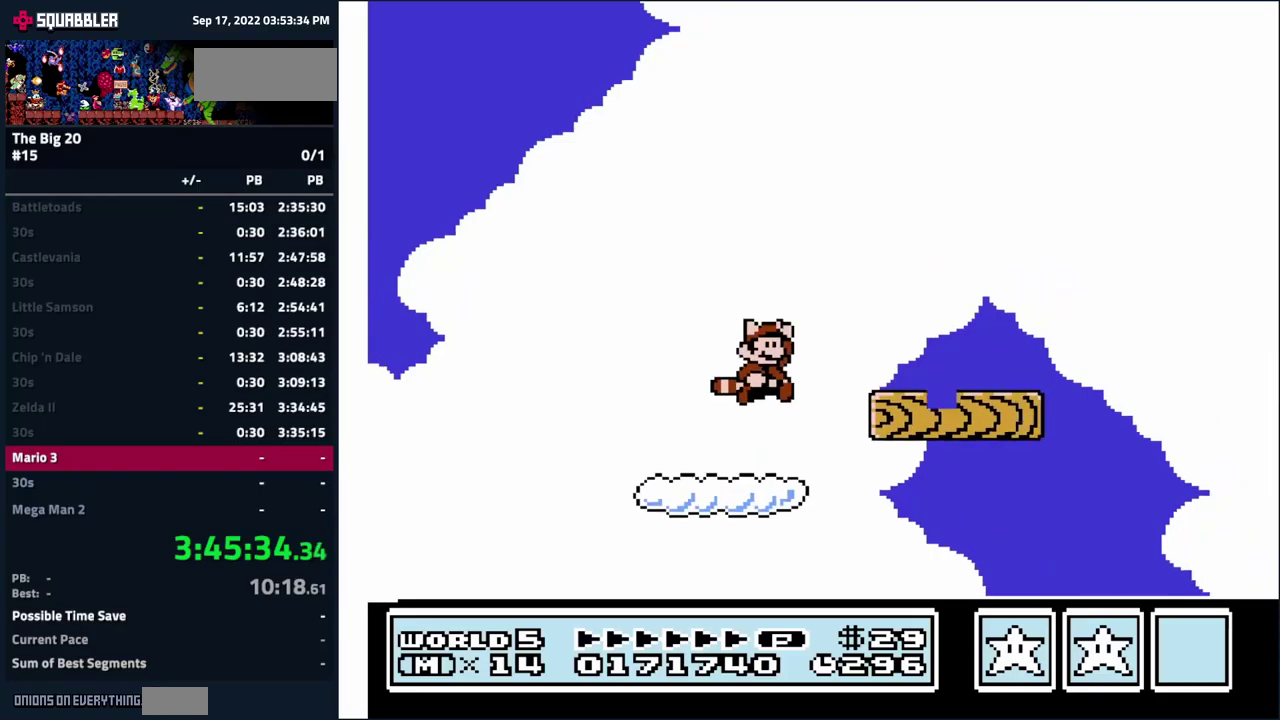
{"buttons": ["DPAD_LEFT"], "events": [[100, "DPAD_RIGHT", "up"], [133, "A", "up"], [433, "DPAD_LEFT", "down"]]}
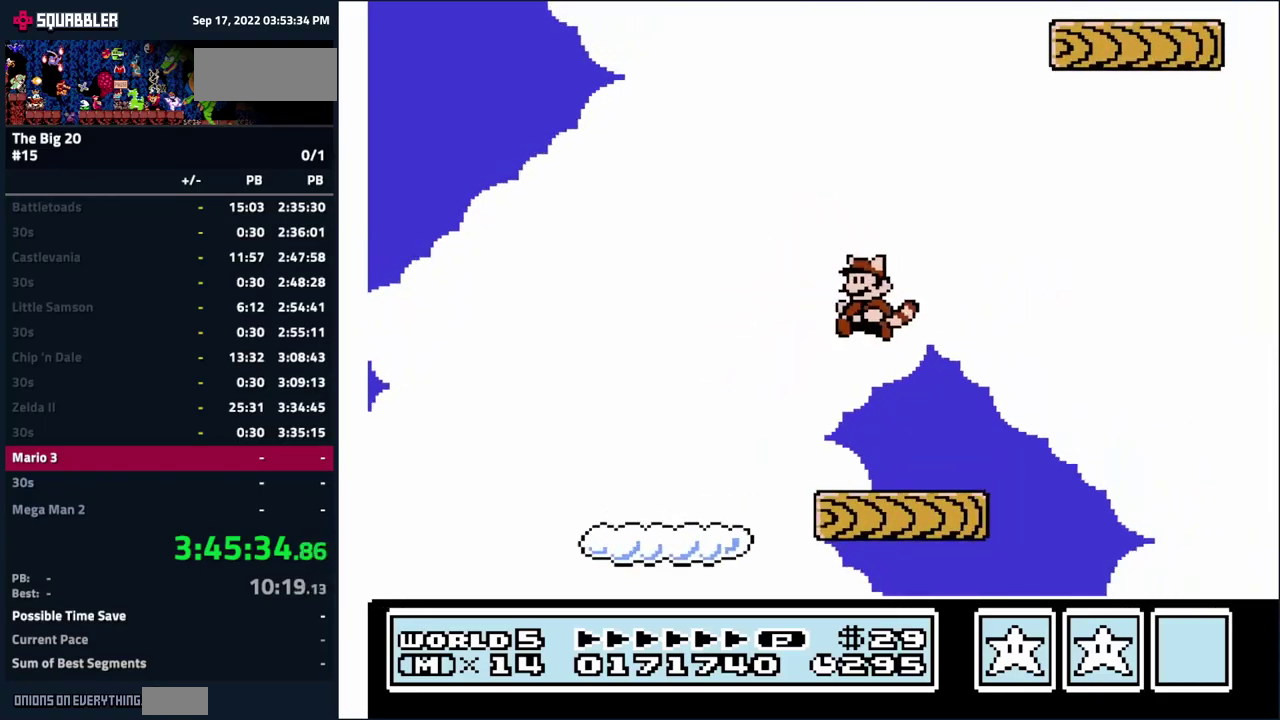
{"buttons": [], "events": [[67, "DPAD_LEFT", "up"]]}
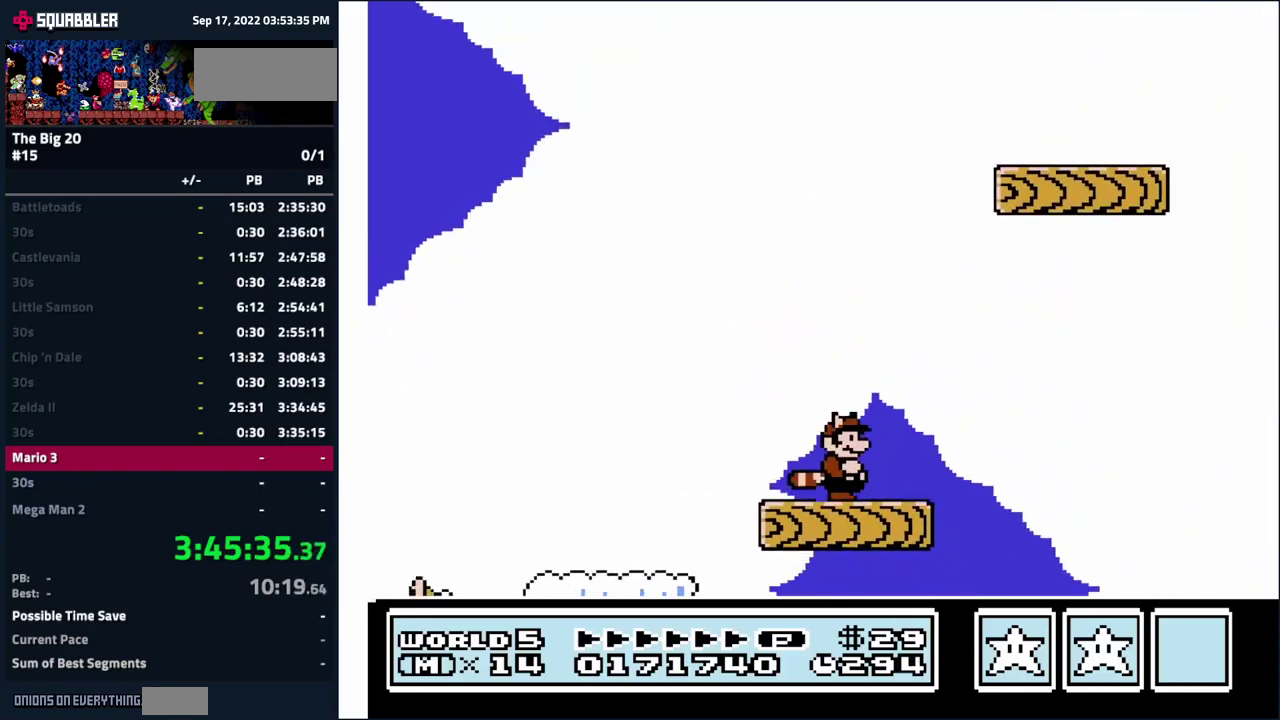
{"buttons": [], "events": []}
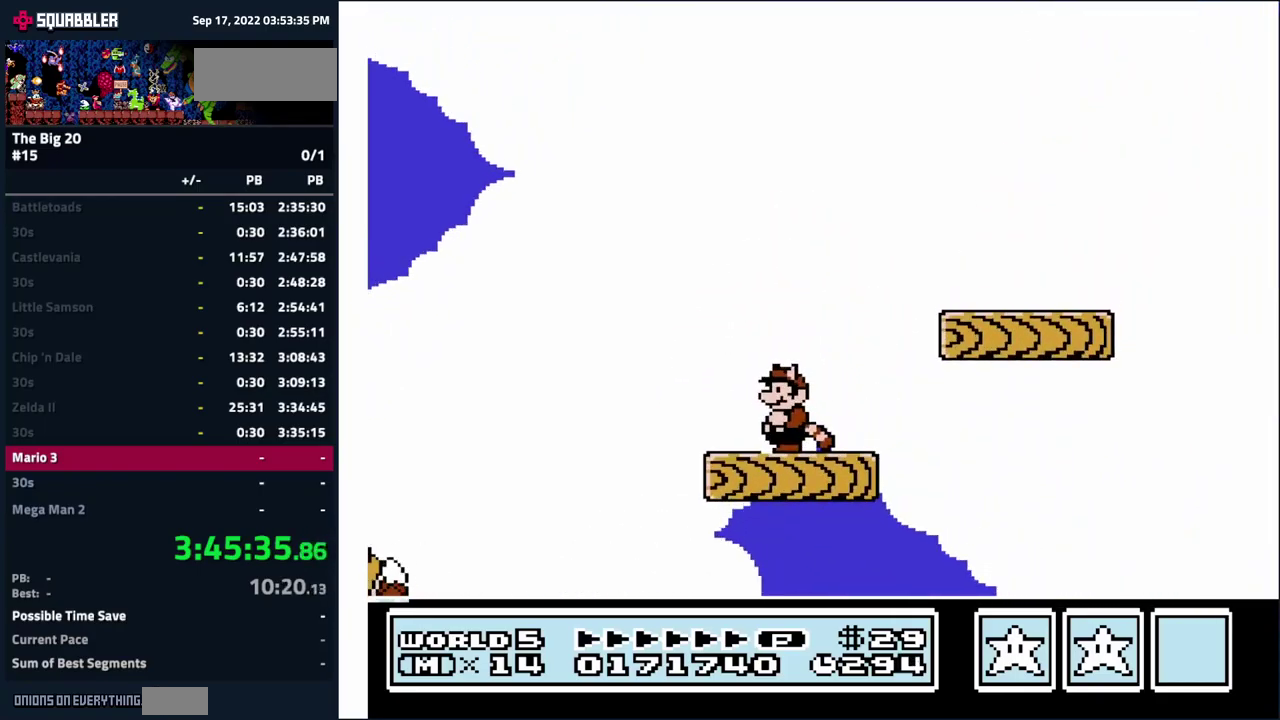
{"buttons": [], "events": [[17, "DPAD_RIGHT", "down"], [250, "A", "down"], [383, "A", "up"], [400, "DPAD_RIGHT", "up"]]}
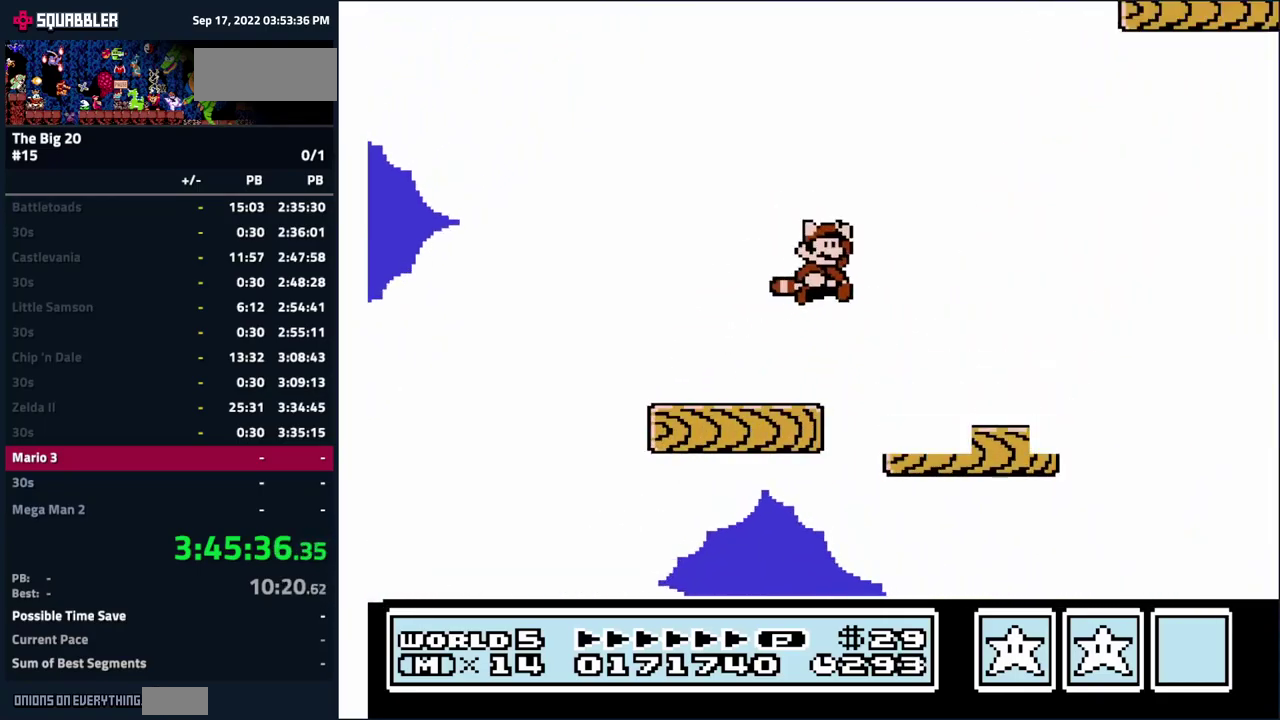
{"buttons": ["DPAD_RIGHT"], "events": [[150, "DPAD_LEFT", "down"], [300, "DPAD_LEFT", "up"], [500, "DPAD_RIGHT", "down"]]}
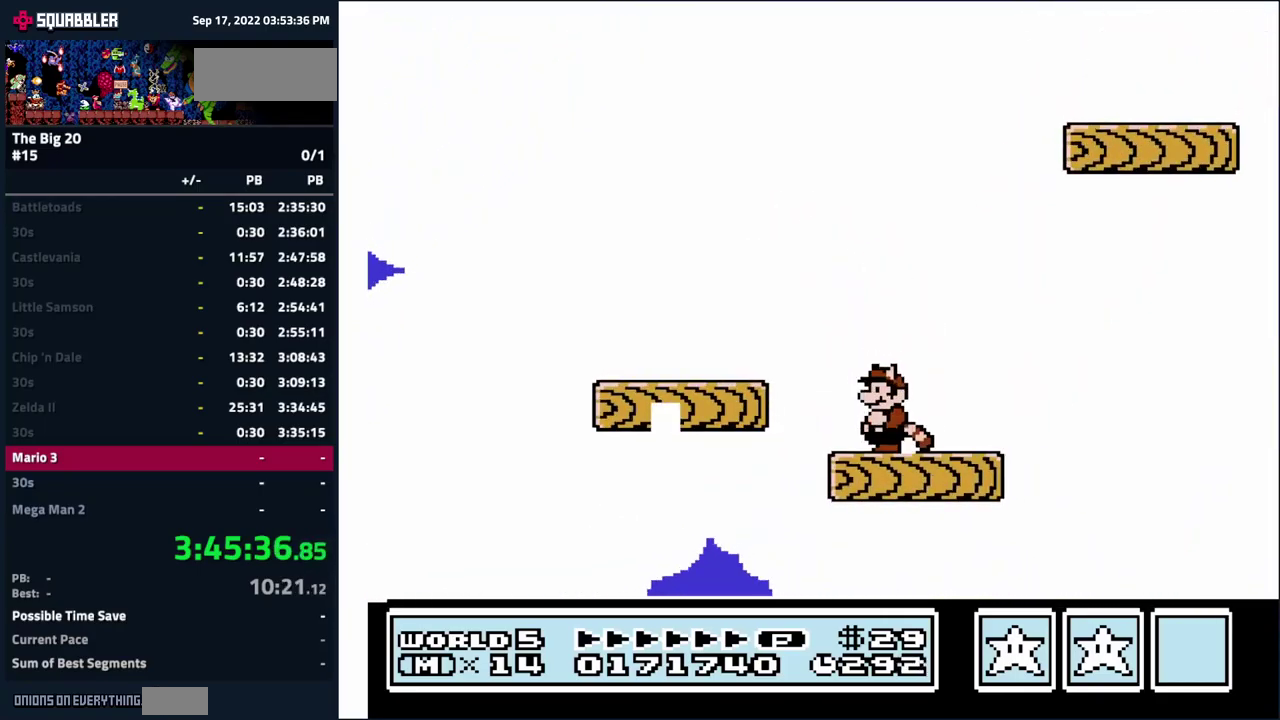
{"buttons": ["DPAD_RIGHT"], "events": [[133, "DPAD_RIGHT", "up"], [367, "DPAD_RIGHT", "down"]]}
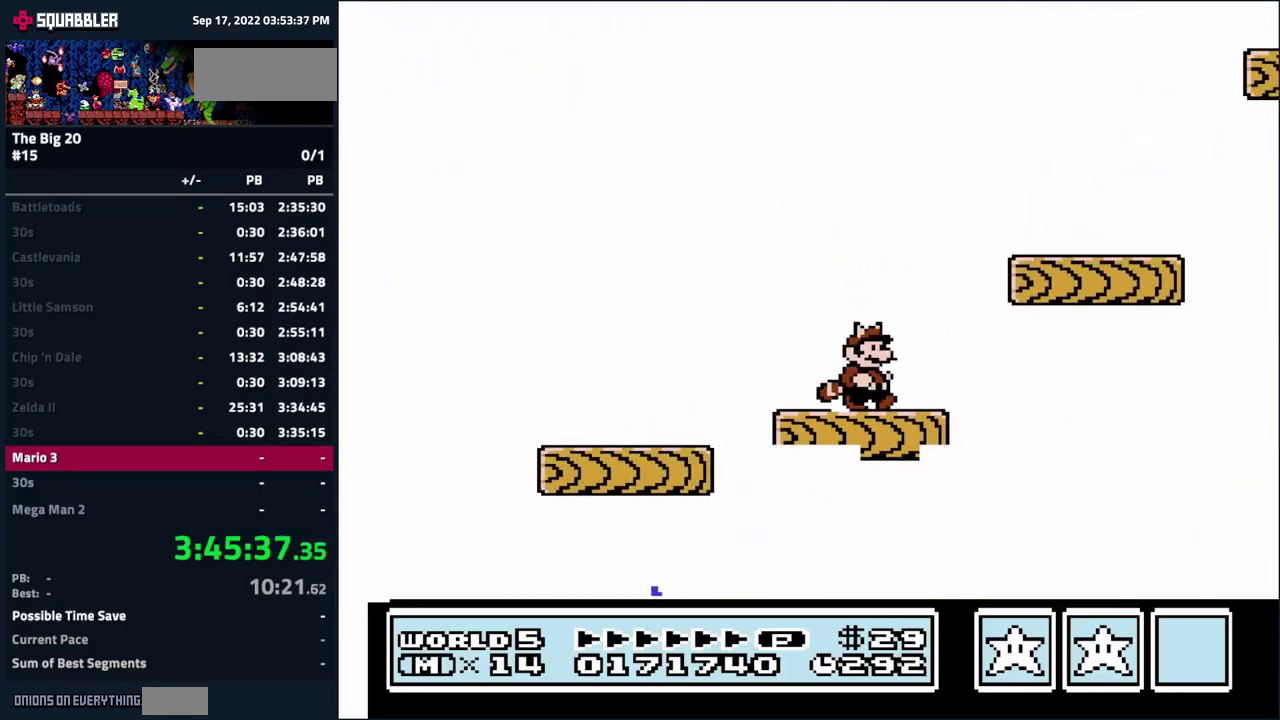
{"buttons": [], "events": [[33, "A", "down"], [283, "DPAD_RIGHT", "up"], [333, "A", "up"]]}
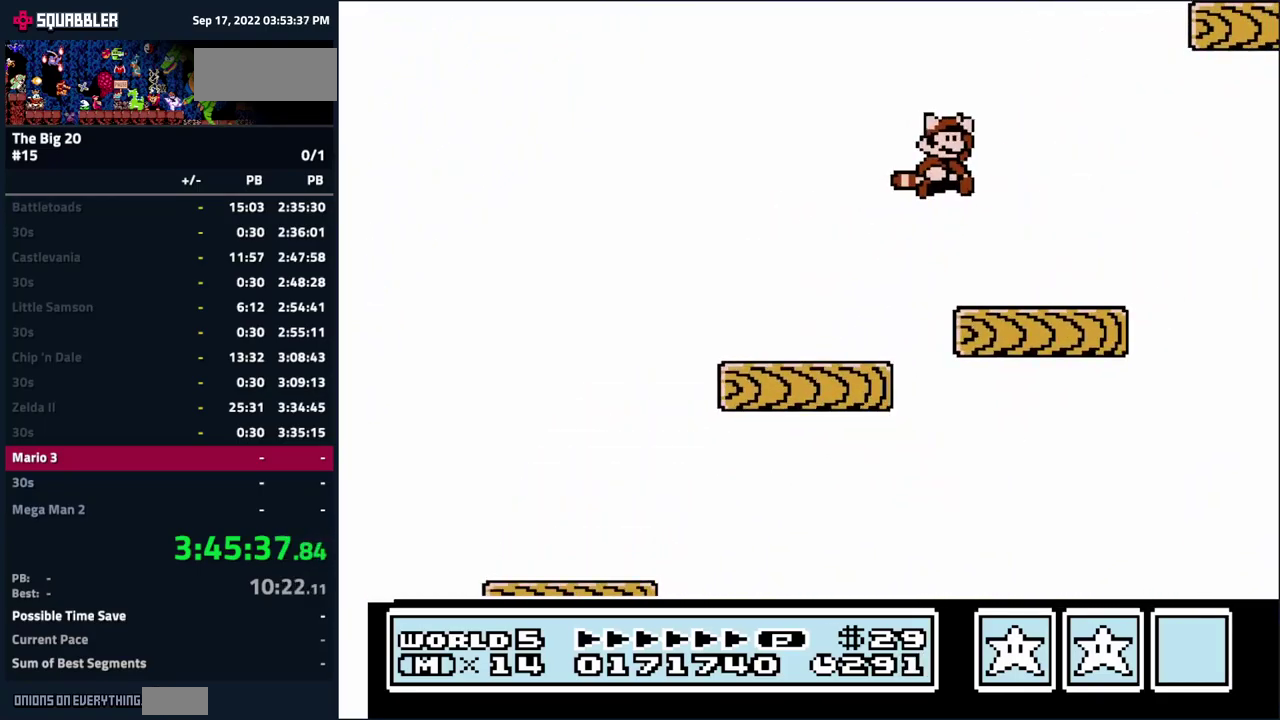
{"buttons": [], "events": [[100, "DPAD_LEFT", "down"], [233, "DPAD_LEFT", "up"]]}
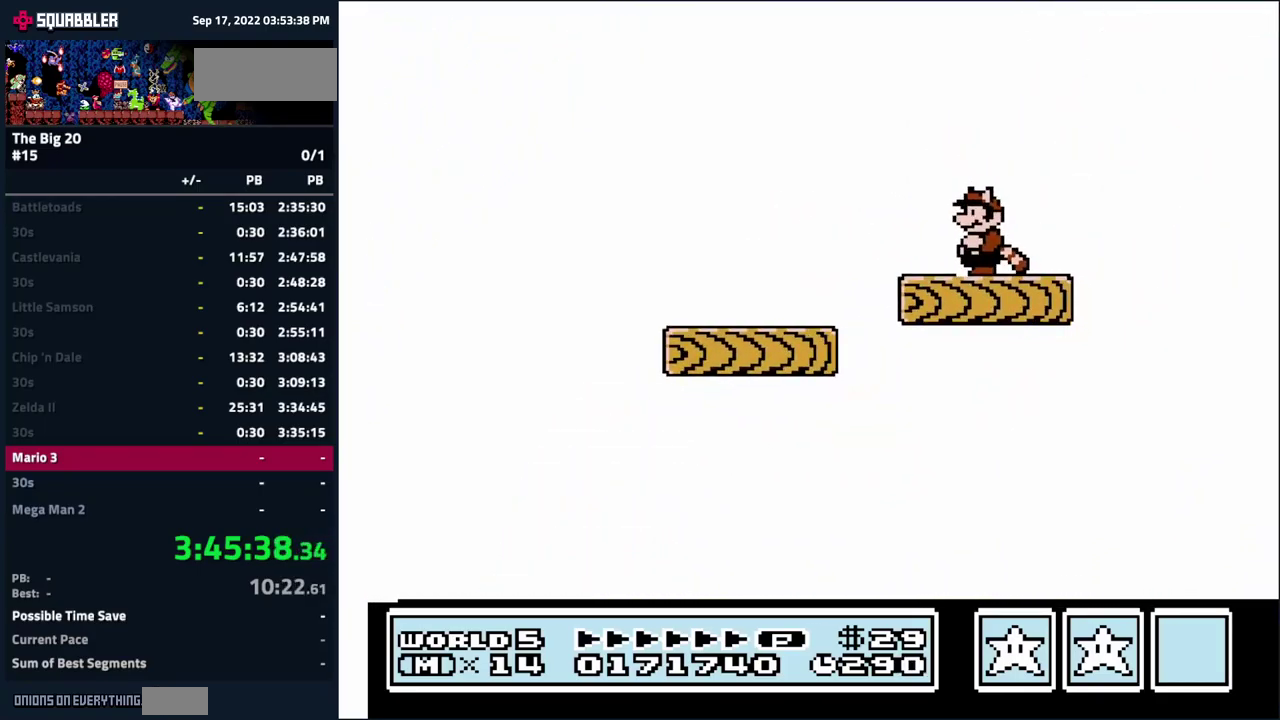
{"buttons": [], "events": [[50, "DPAD_RIGHT", "down"], [133, "DPAD_RIGHT", "up"]]}
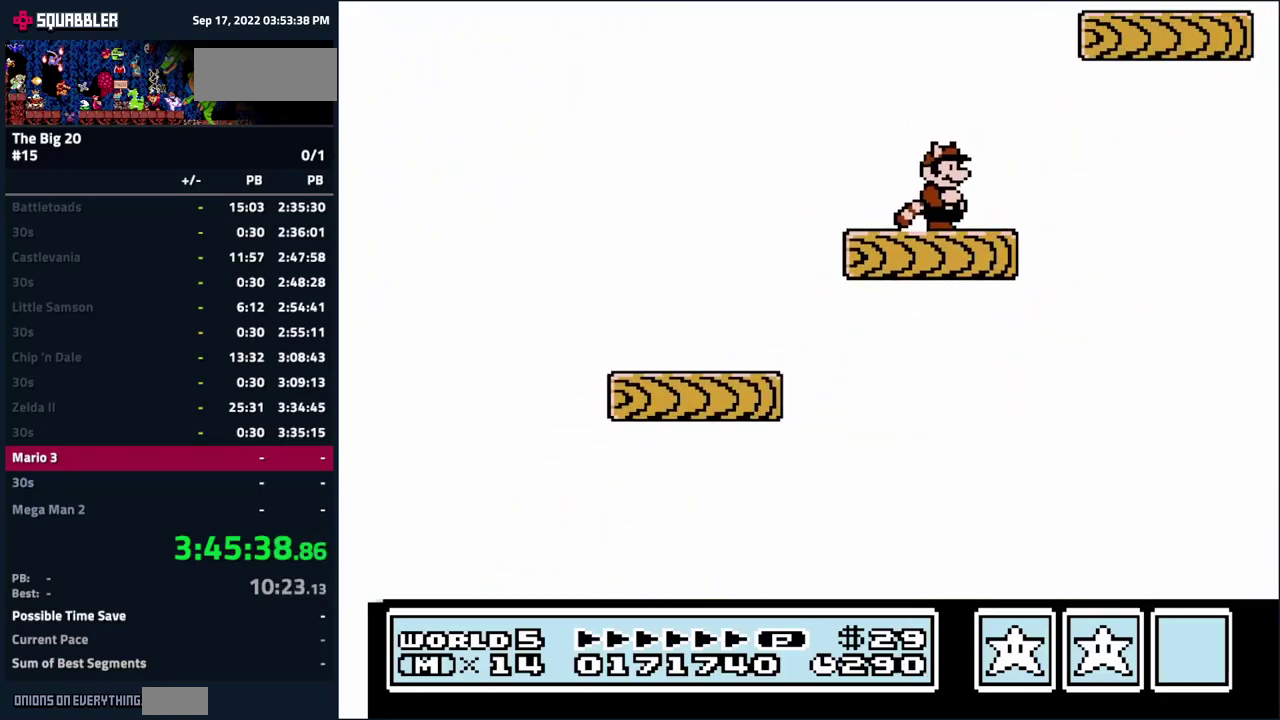
{"buttons": [], "events": []}
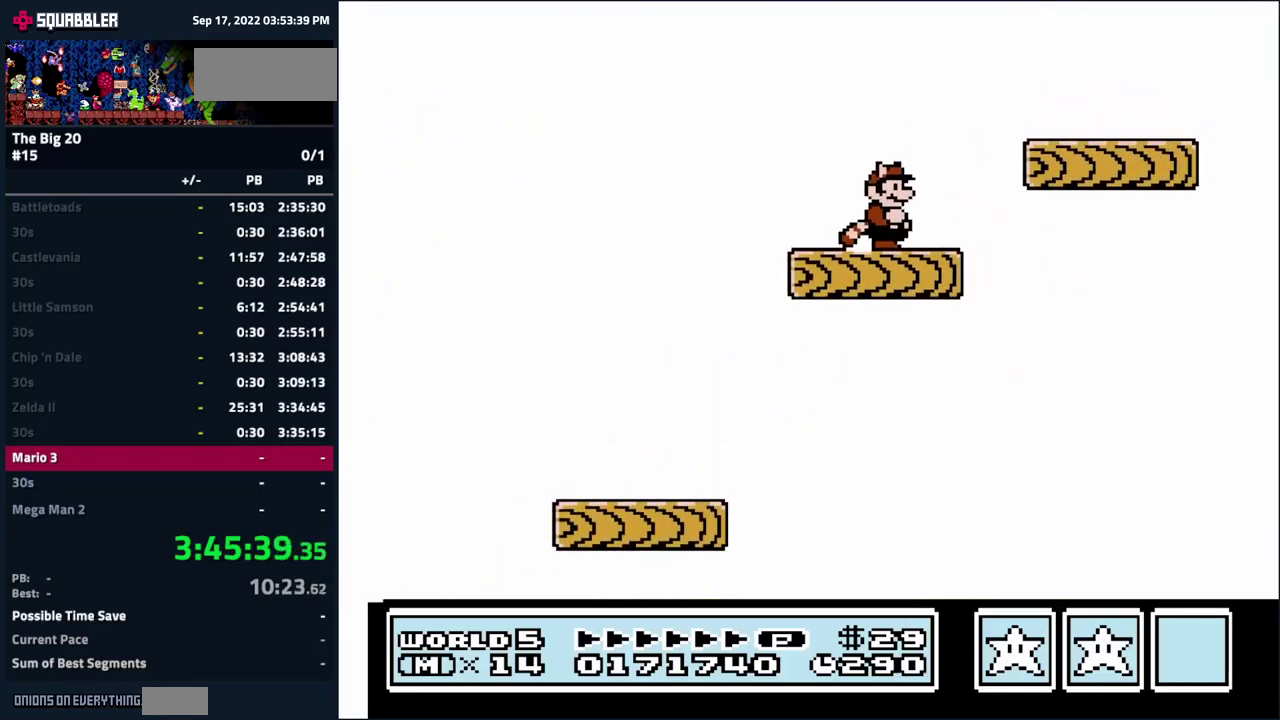
{"buttons": ["DPAD_RIGHT"], "events": [[417, "DPAD_RIGHT", "down"]]}
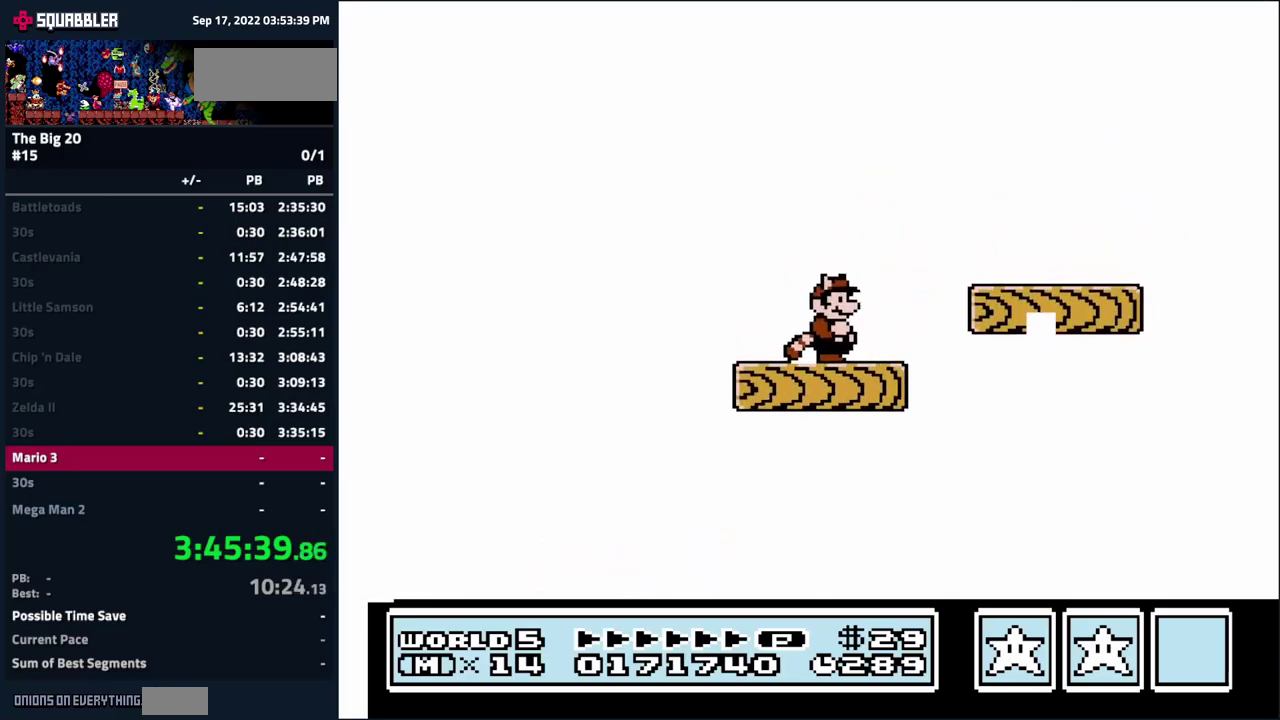
{"buttons": [], "events": [[100, "A", "down"], [284, "A", "up"], [317, "DPAD_RIGHT", "up"]]}
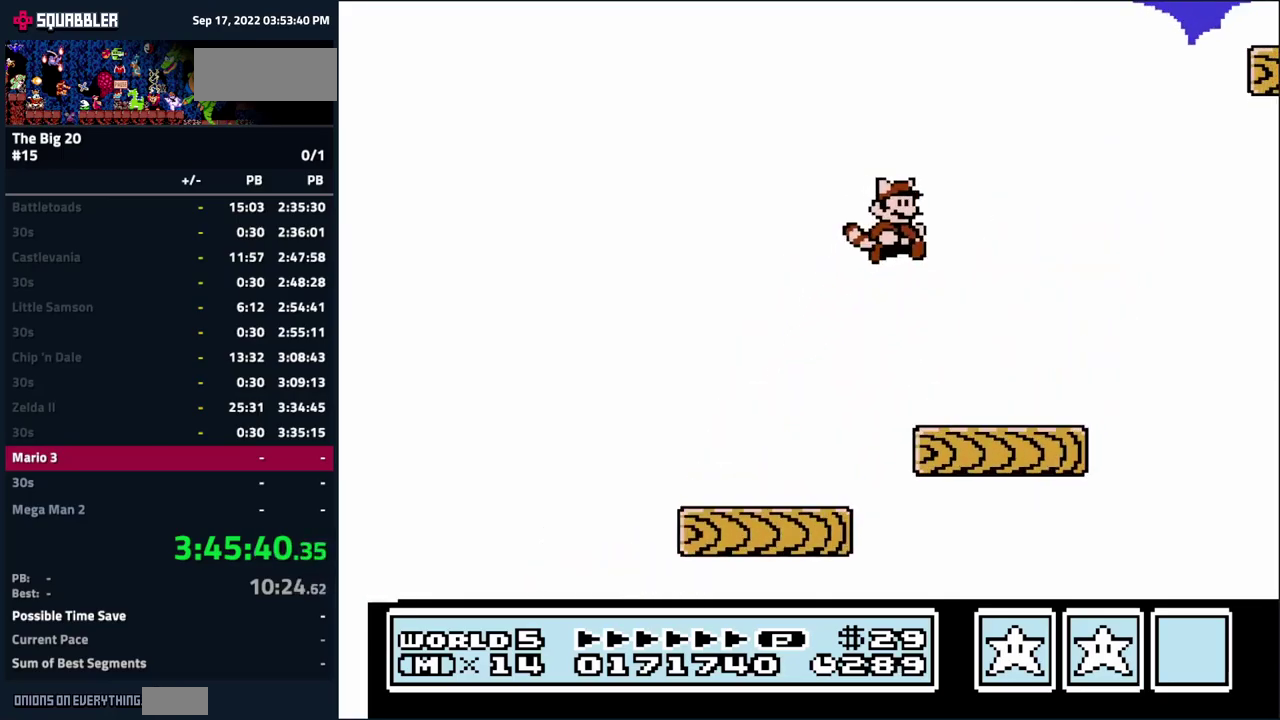
{"buttons": [], "events": [[67, "DPAD_LEFT", "down"], [184, "DPAD_LEFT", "up"], [417, "DPAD_RIGHT", "down"], [500, "DPAD_RIGHT", "up"]]}
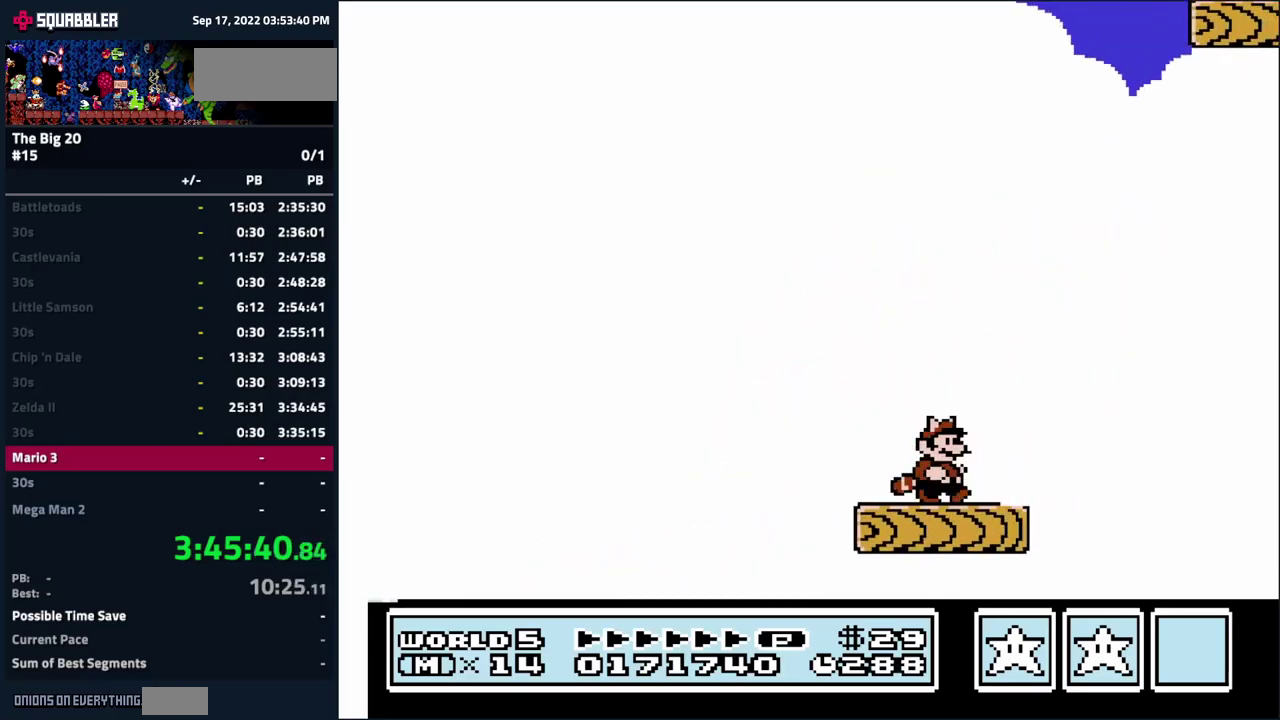
{"buttons": [], "events": []}
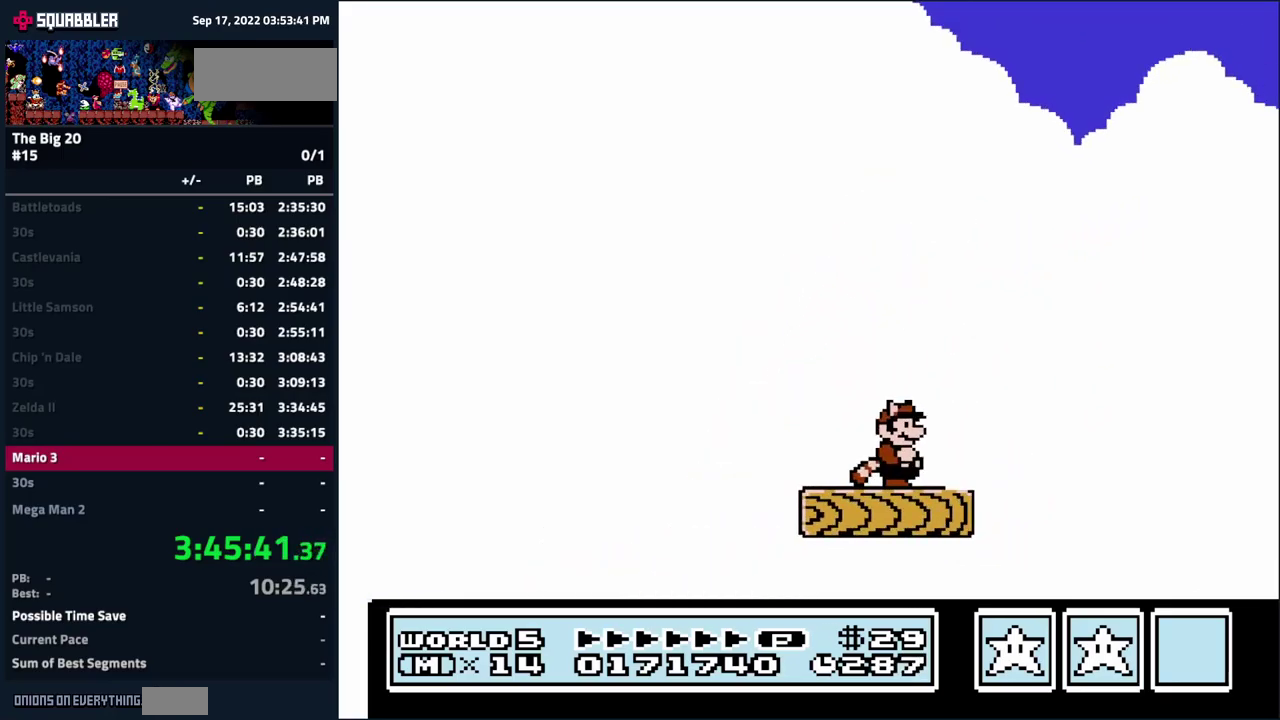
{"buttons": [], "events": [[284, "DPAD_RIGHT", "down"], [350, "DPAD_RIGHT", "up"]]}
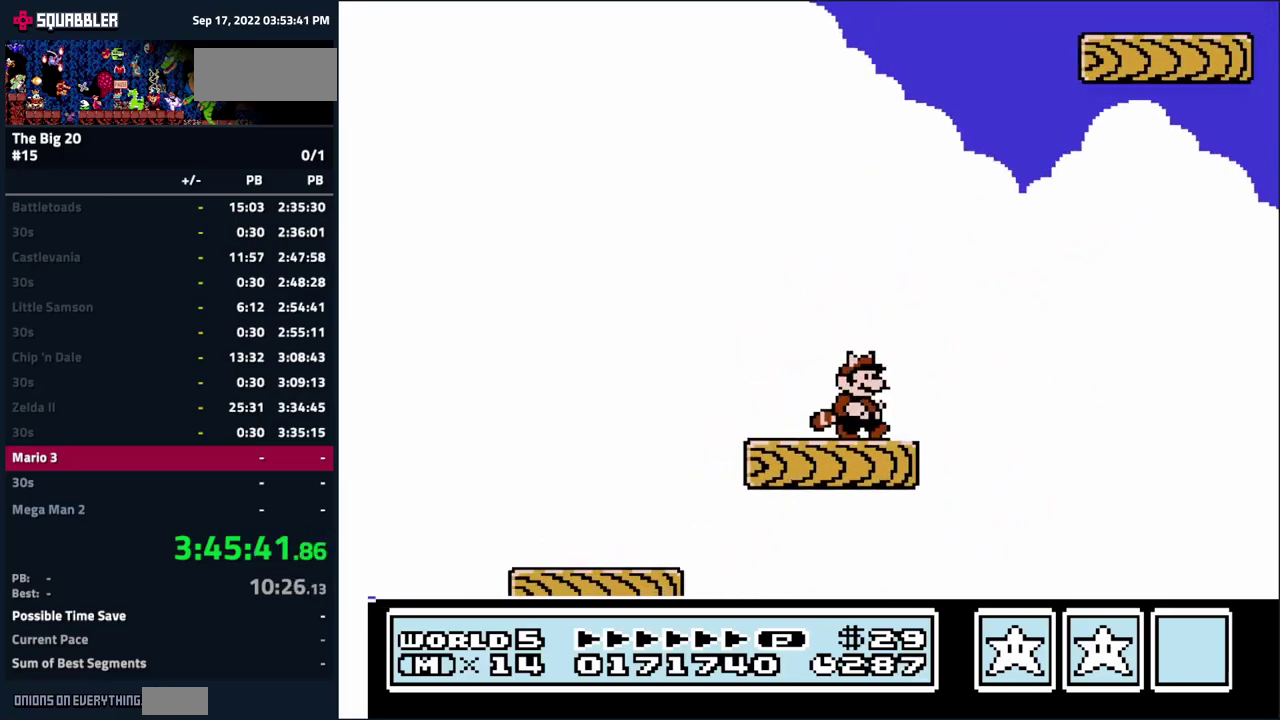
{"buttons": ["DPAD_RIGHT"], "events": [[384, "DPAD_RIGHT", "down"]]}
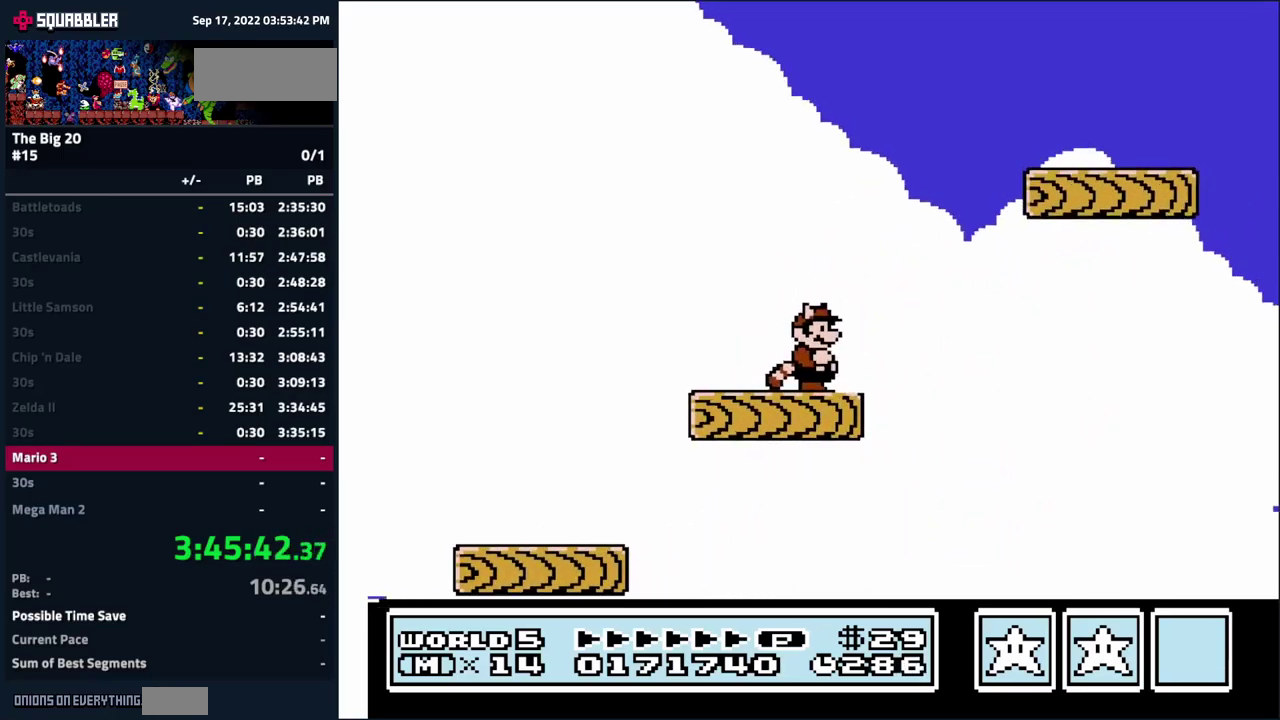
{"buttons": [], "events": [[50, "A", "down"], [367, "A", "up"], [400, "DPAD_RIGHT", "up"]]}
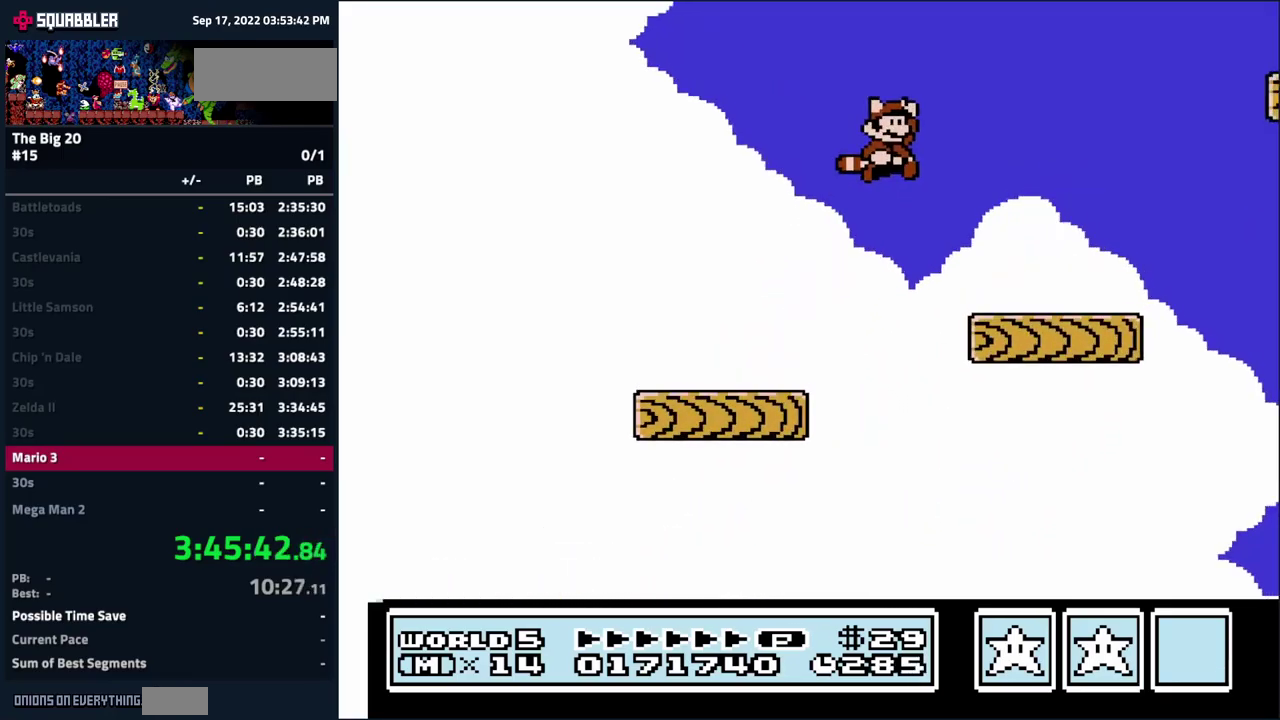
{"buttons": [], "events": [[200, "DPAD_LEFT", "down"], [417, "DPAD_LEFT", "up"]]}
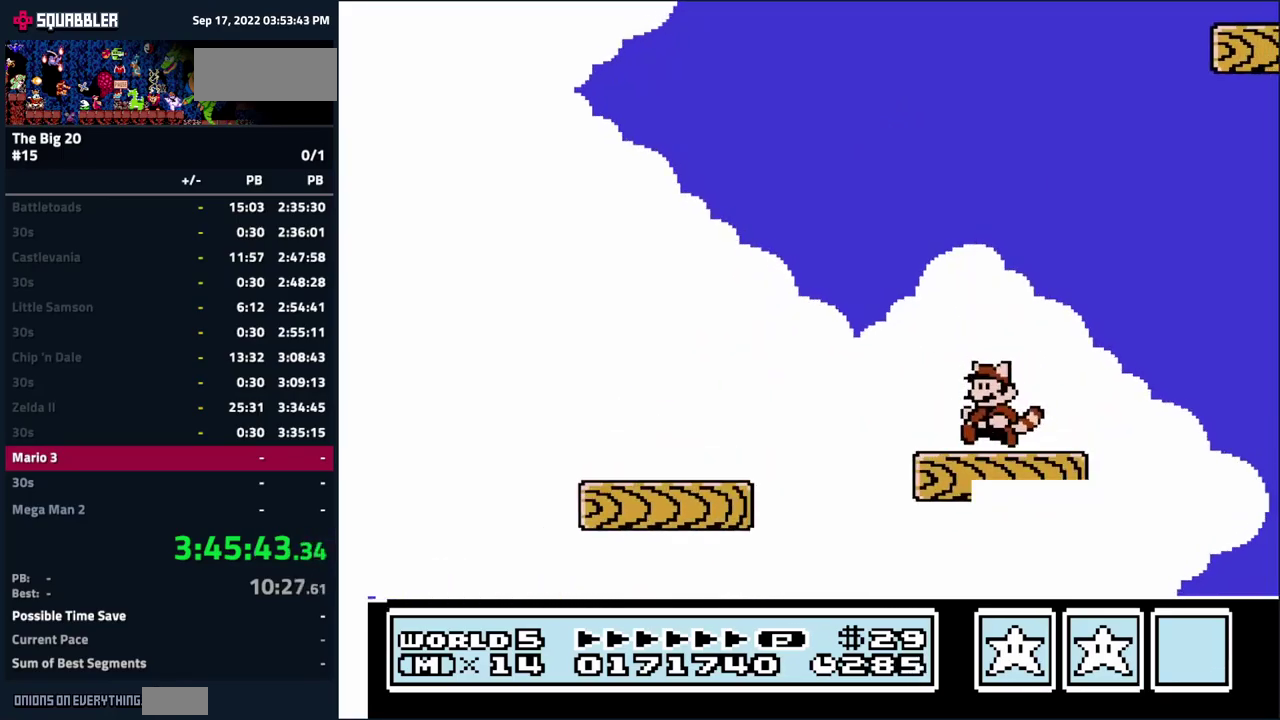
{"buttons": [], "events": [[34, "DPAD_RIGHT", "down"], [150, "DPAD_RIGHT", "up"]]}
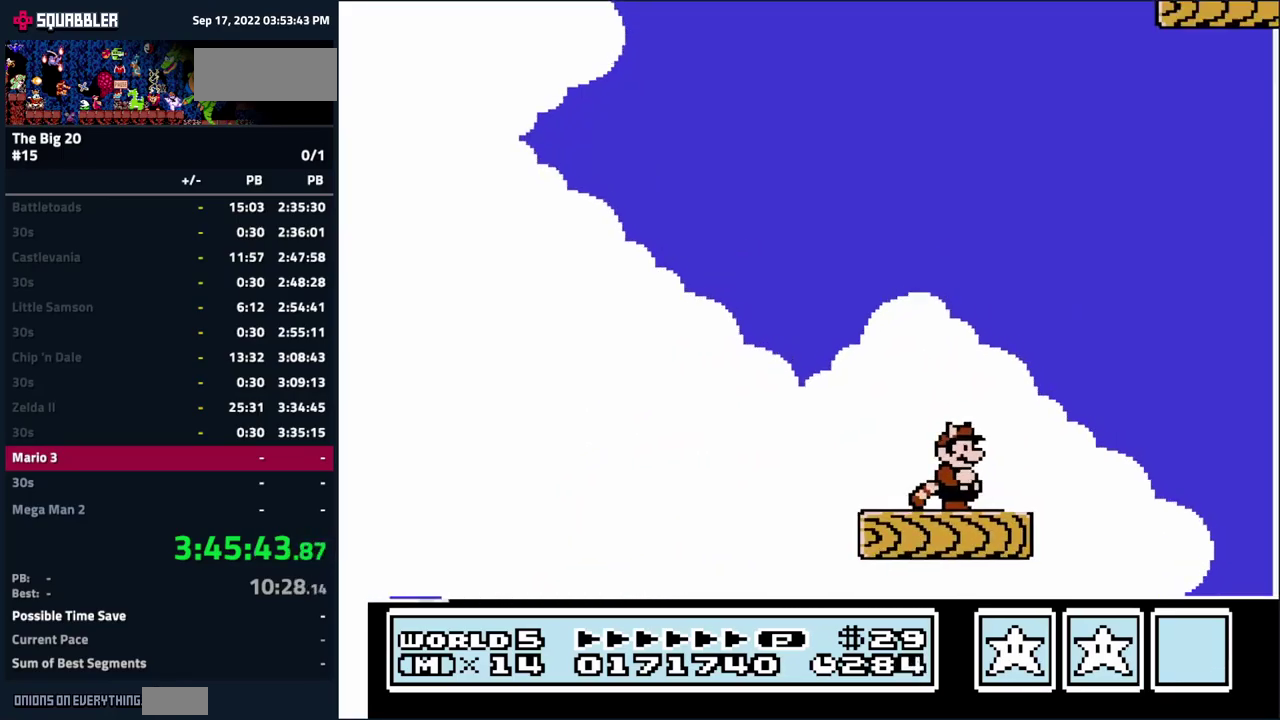
{"buttons": [], "events": []}
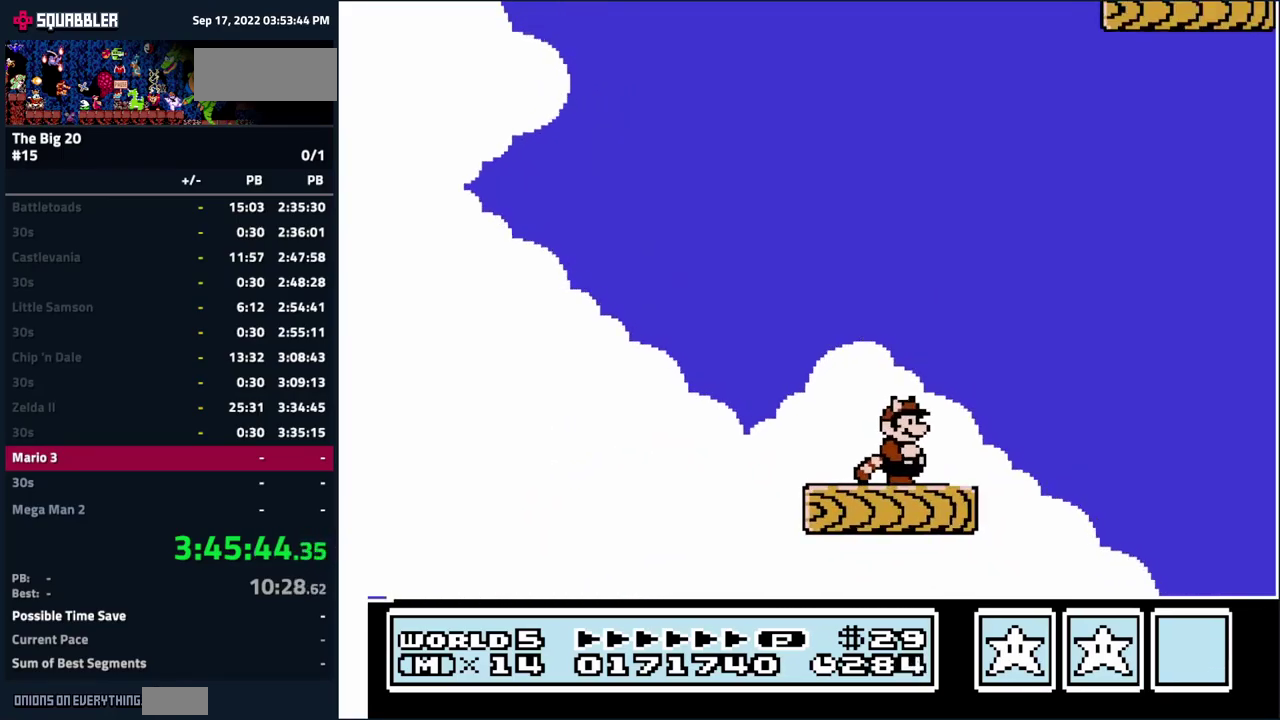
{"buttons": [], "events": []}
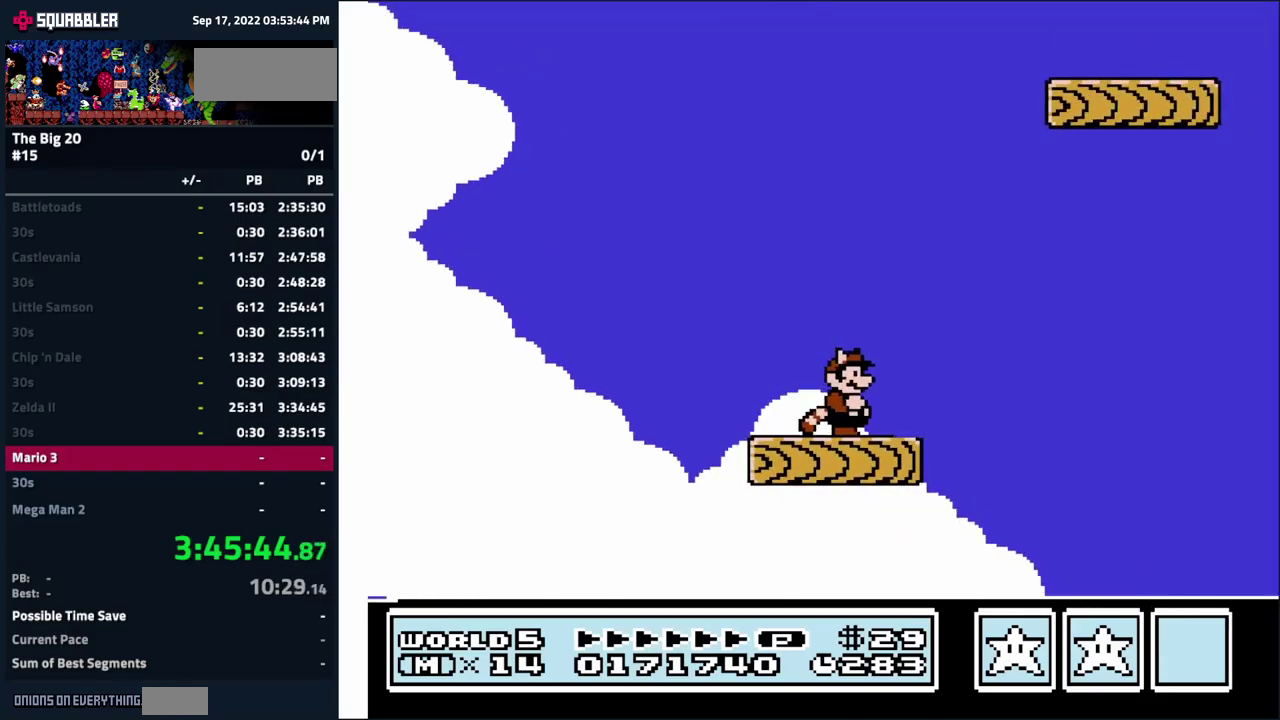
{"buttons": ["A", "DPAD_RIGHT"], "events": [[150, "DPAD_RIGHT", "down"], [316, "A", "down"]]}